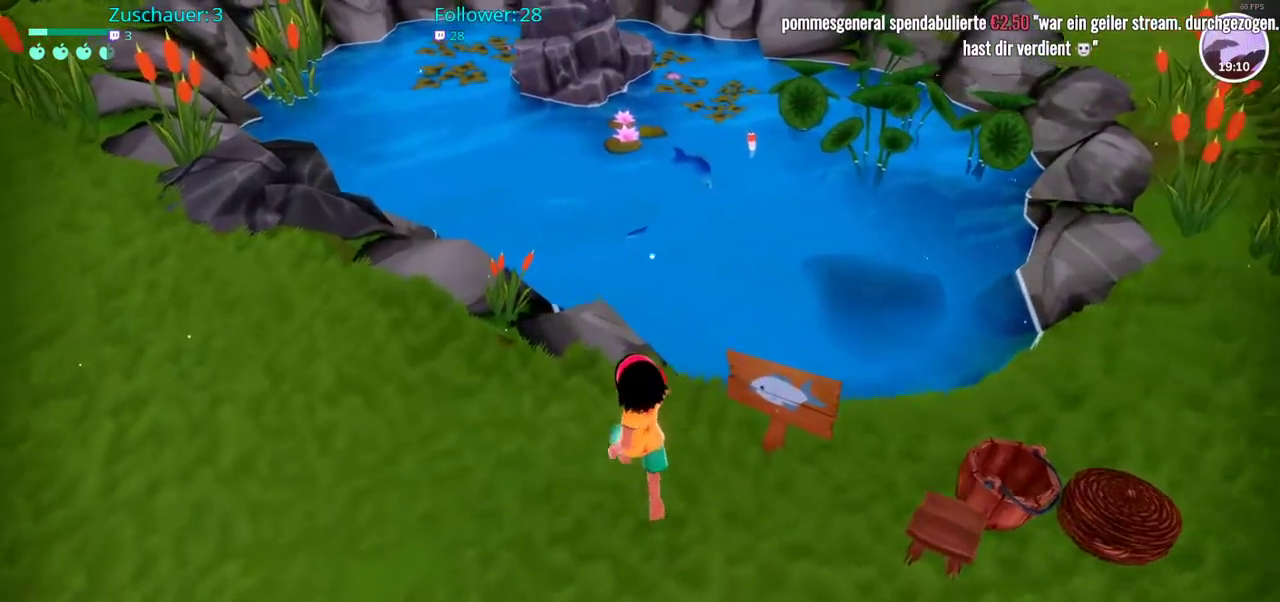
Gameplay with a controller (Xbox layout); each line is a JSON object with the inputs held at the frame after it. "events" lists button and stick changes between this image and that frame as [ms after this image, input, new state], when the widget could be followed in between. Not read: L3 R3.
{"buttons": [], "left_stick": "center", "right_stick": "center", "events": [[133, "left_stick", "center"]]}
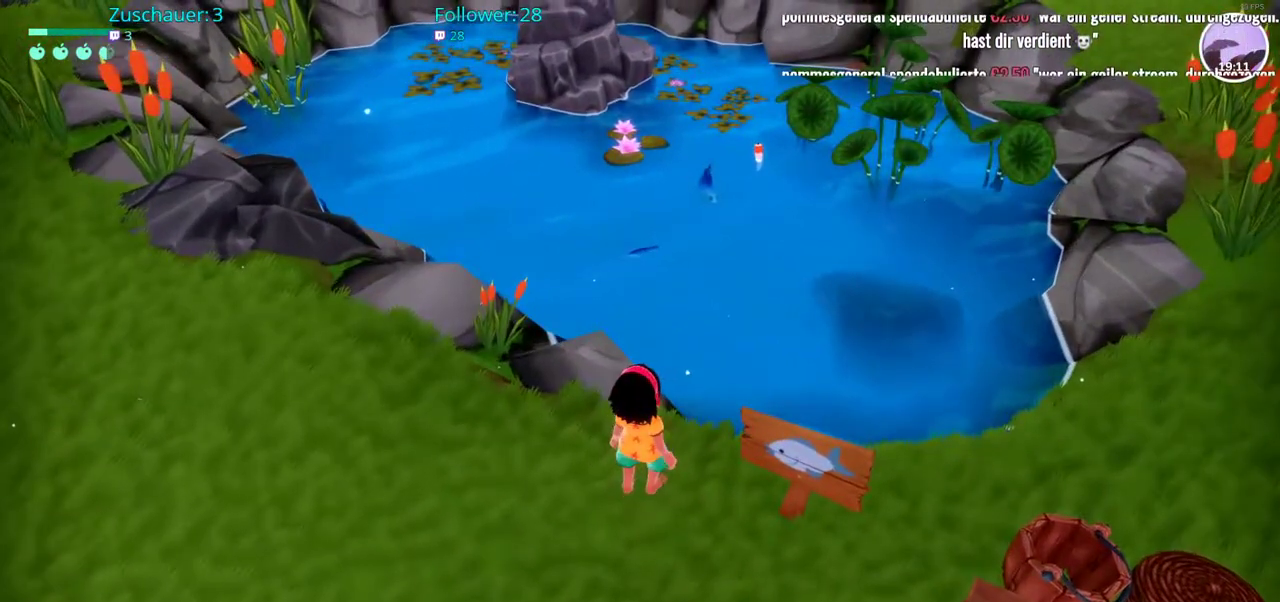
{"buttons": [], "left_stick": "down", "right_stick": "center", "events": [[83, "left_stick", "up-right"], [267, "left_stick", "center"], [400, "left_stick", "down"]]}
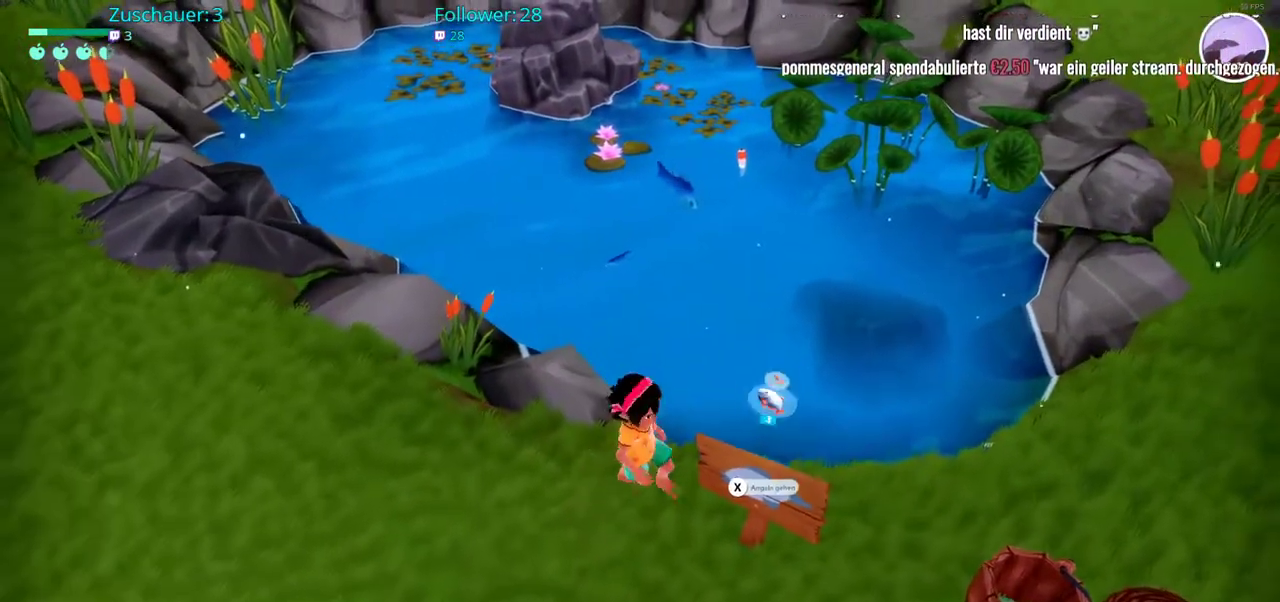
{"buttons": [], "left_stick": "center", "right_stick": "center", "events": [[233, "left_stick", "right"], [333, "left_stick", "center"]]}
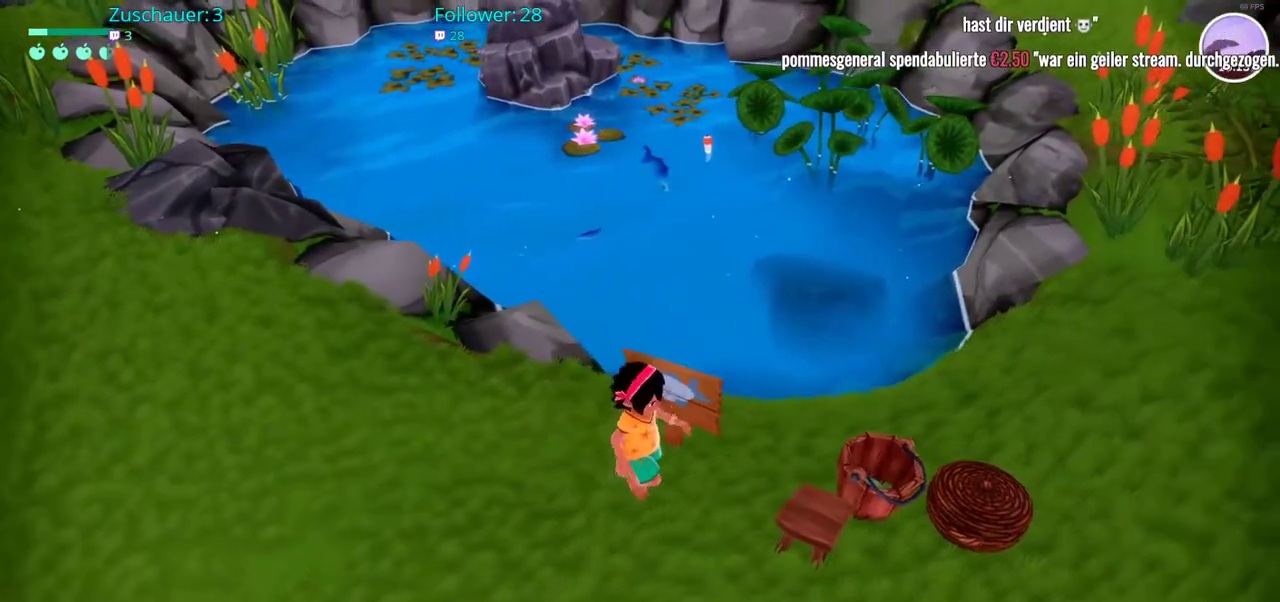
{"buttons": [], "left_stick": "center", "right_stick": "center", "events": [[67, "left_stick", "up"], [233, "left_stick", "center"]]}
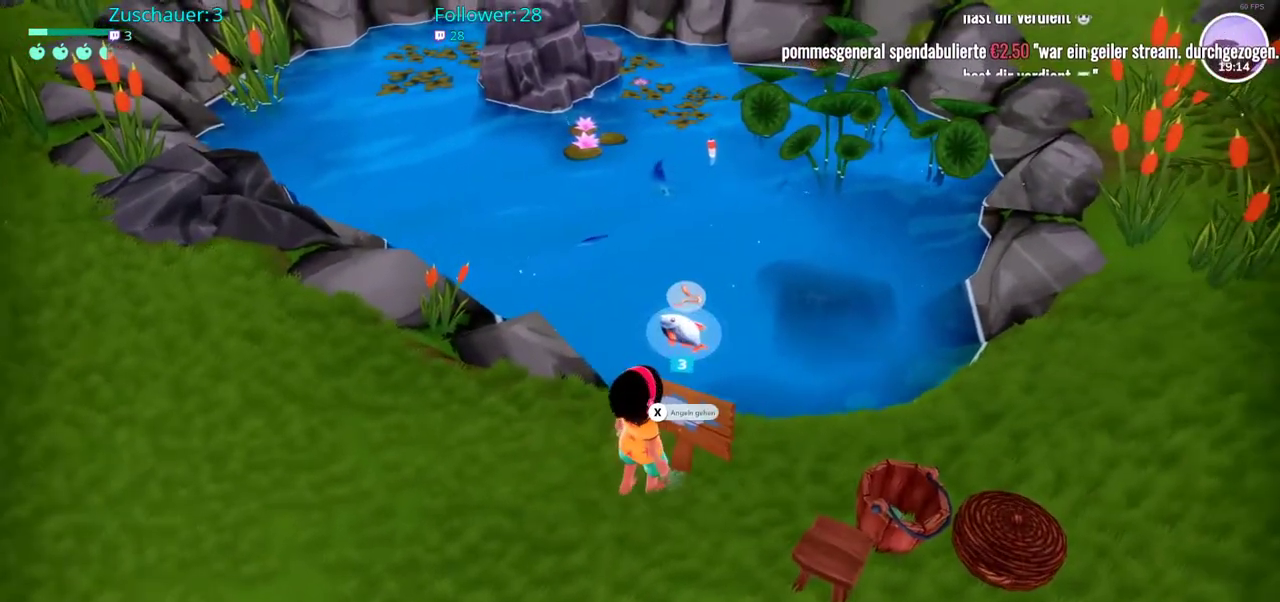
{"buttons": [], "left_stick": "center", "right_stick": "center", "events": []}
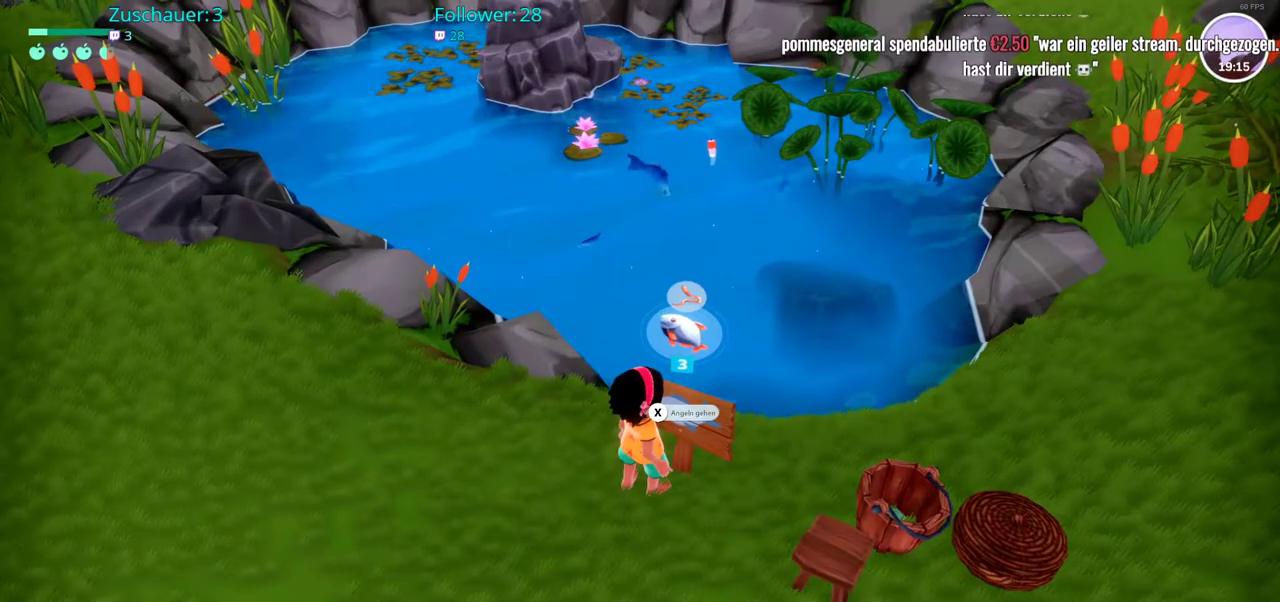
{"buttons": [], "left_stick": "center", "right_stick": "center", "events": [[33, "X", "down"], [167, "X", "up"]]}
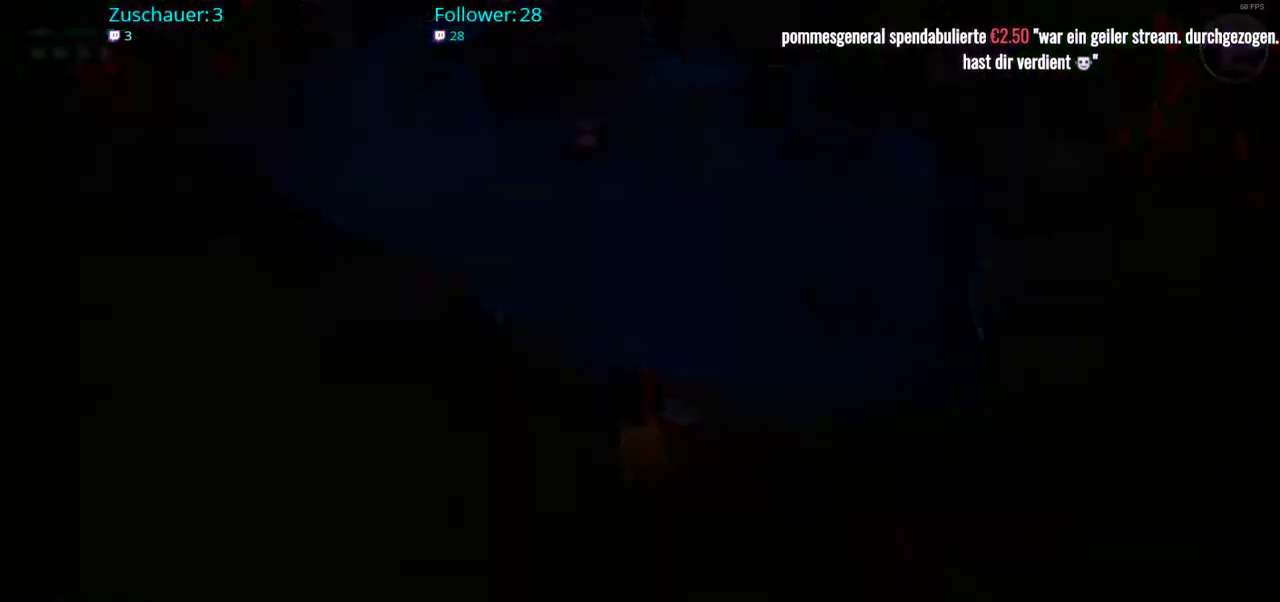
{"buttons": [], "left_stick": "center", "right_stick": "center", "events": []}
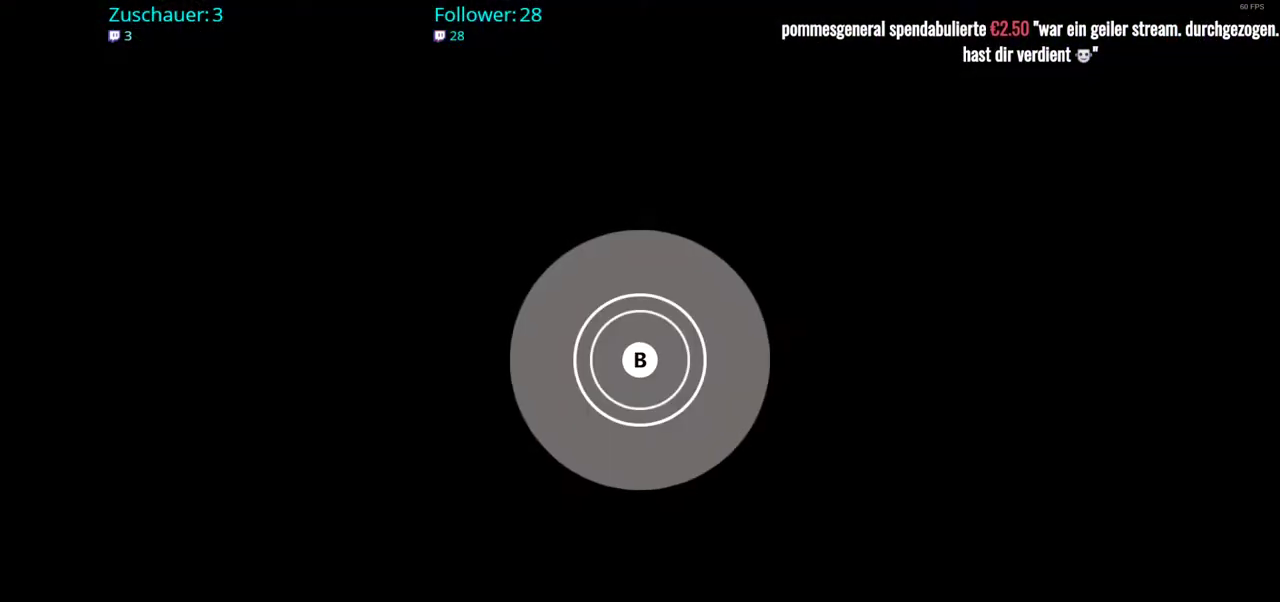
{"buttons": [], "left_stick": "center", "right_stick": "center", "events": []}
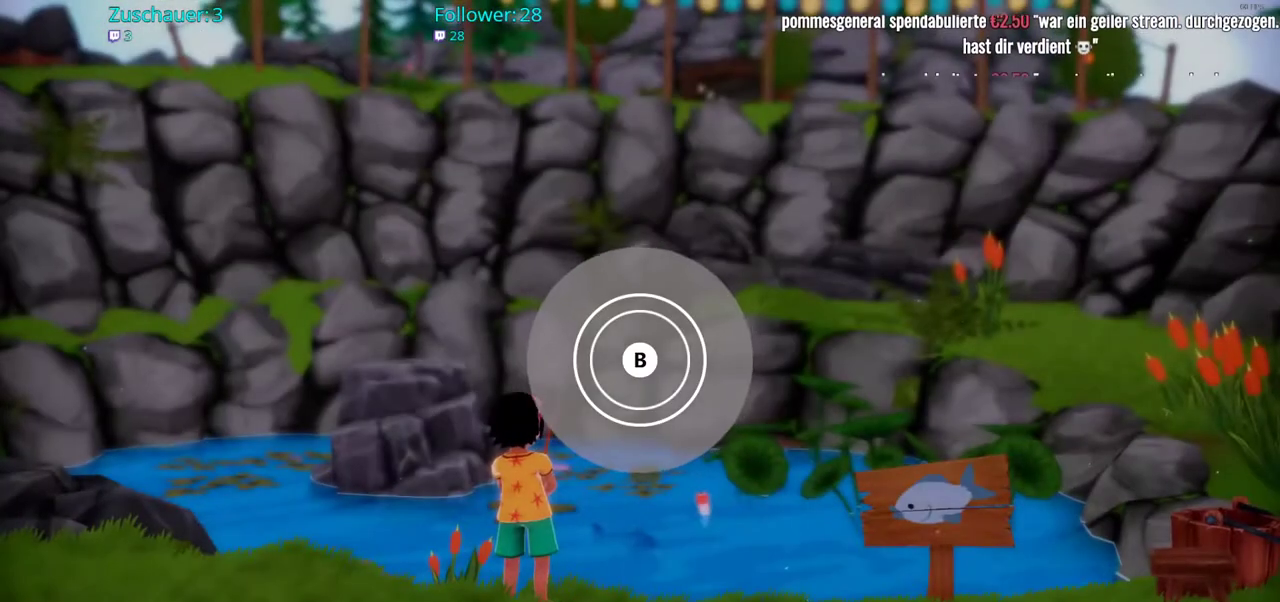
{"buttons": [], "left_stick": "center", "right_stick": "center", "events": []}
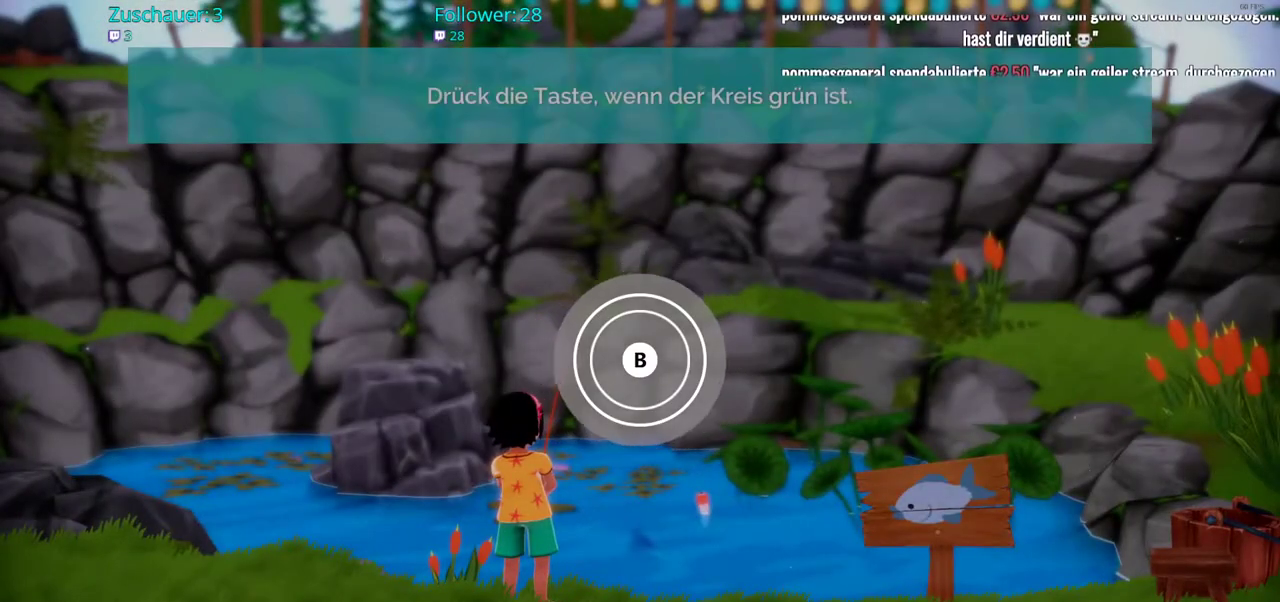
{"buttons": ["B"], "left_stick": "center", "right_stick": "center", "events": [[367, "B", "down"]]}
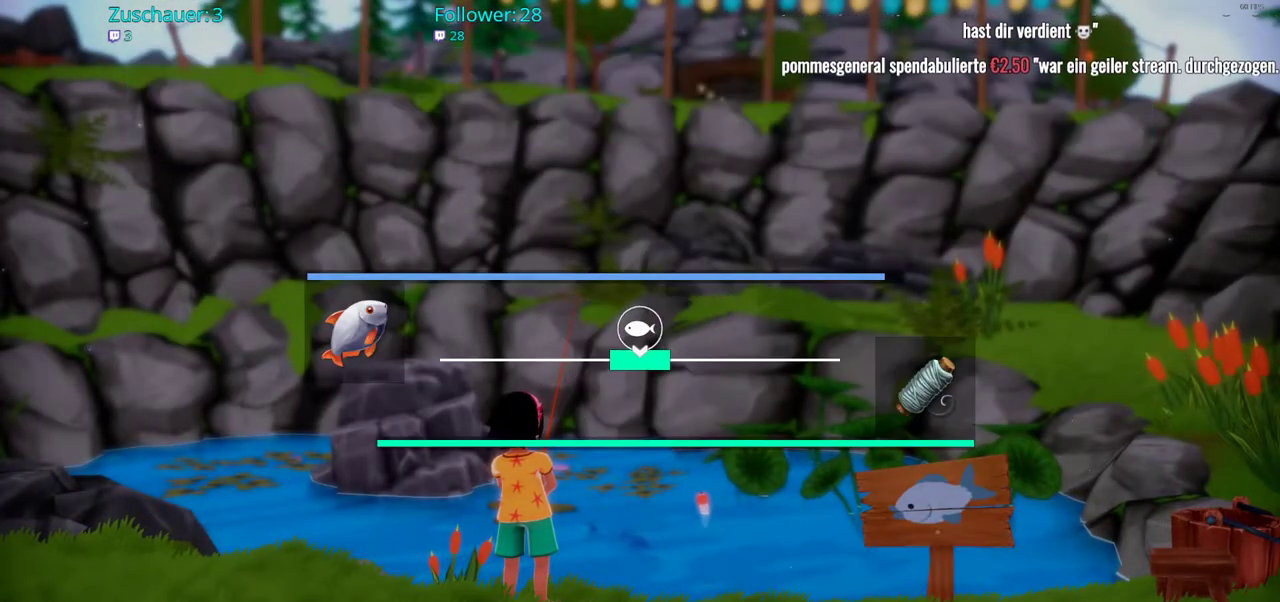
{"buttons": [], "left_stick": "center", "right_stick": "center", "events": [[50, "B", "up"]]}
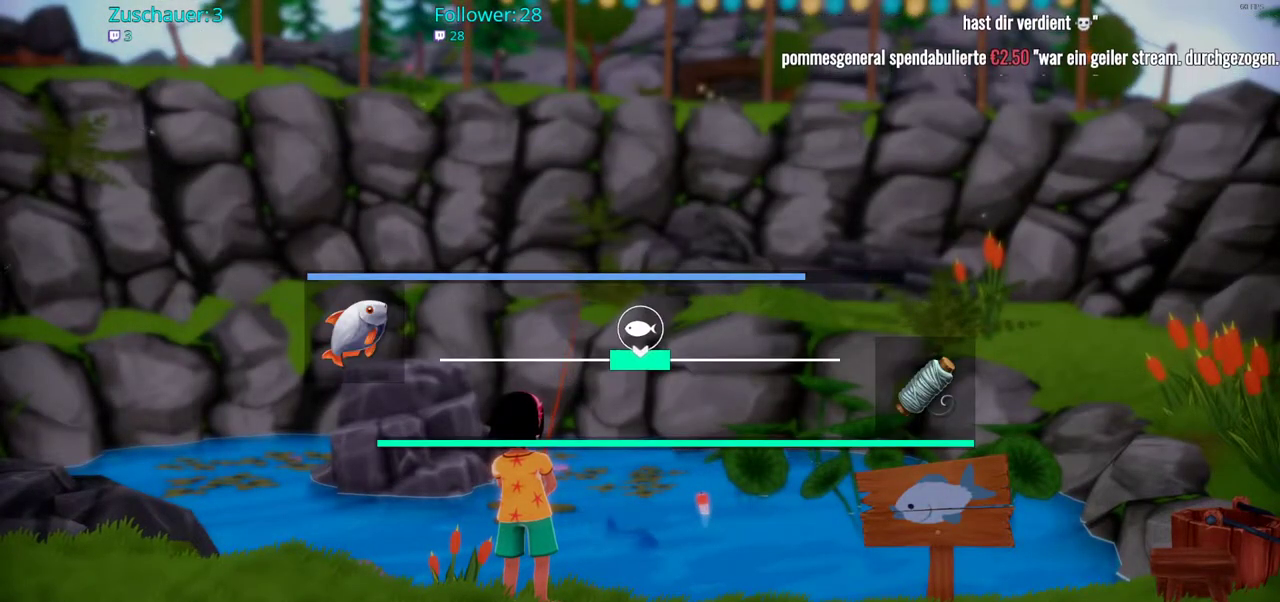
{"buttons": [], "left_stick": "right", "right_stick": "center", "events": [[67, "left_stick", "left"], [267, "left_stick", "center"], [450, "left_stick", "right"]]}
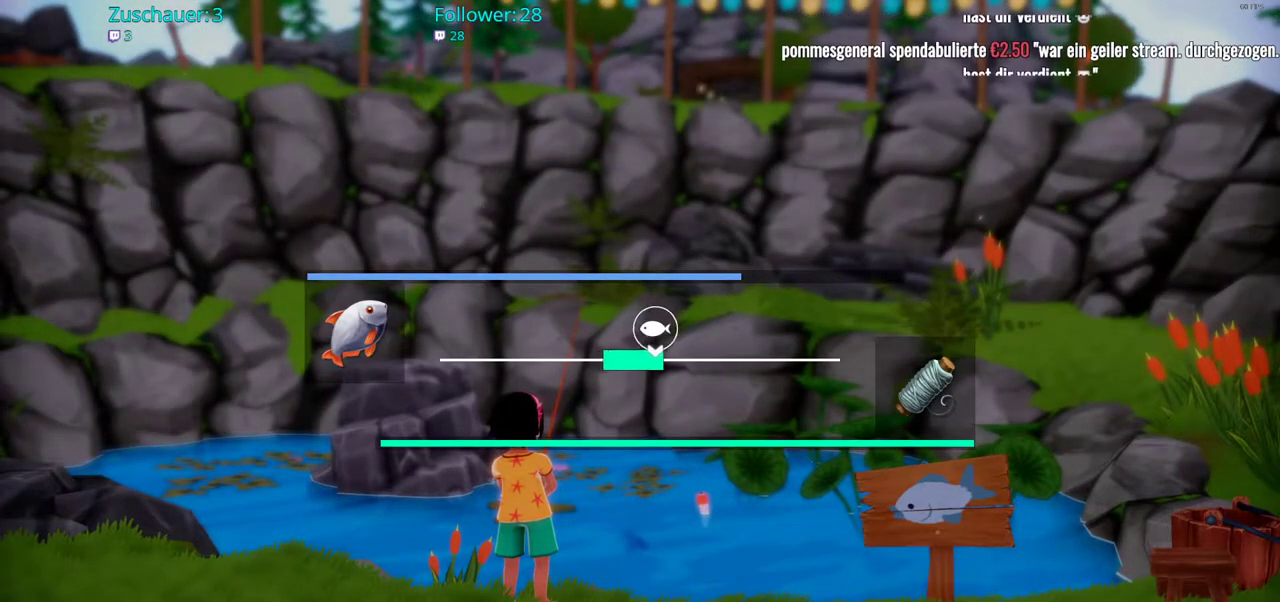
{"buttons": [], "left_stick": "right", "right_stick": "center", "events": [[267, "left_stick", "center"], [400, "left_stick", "right"]]}
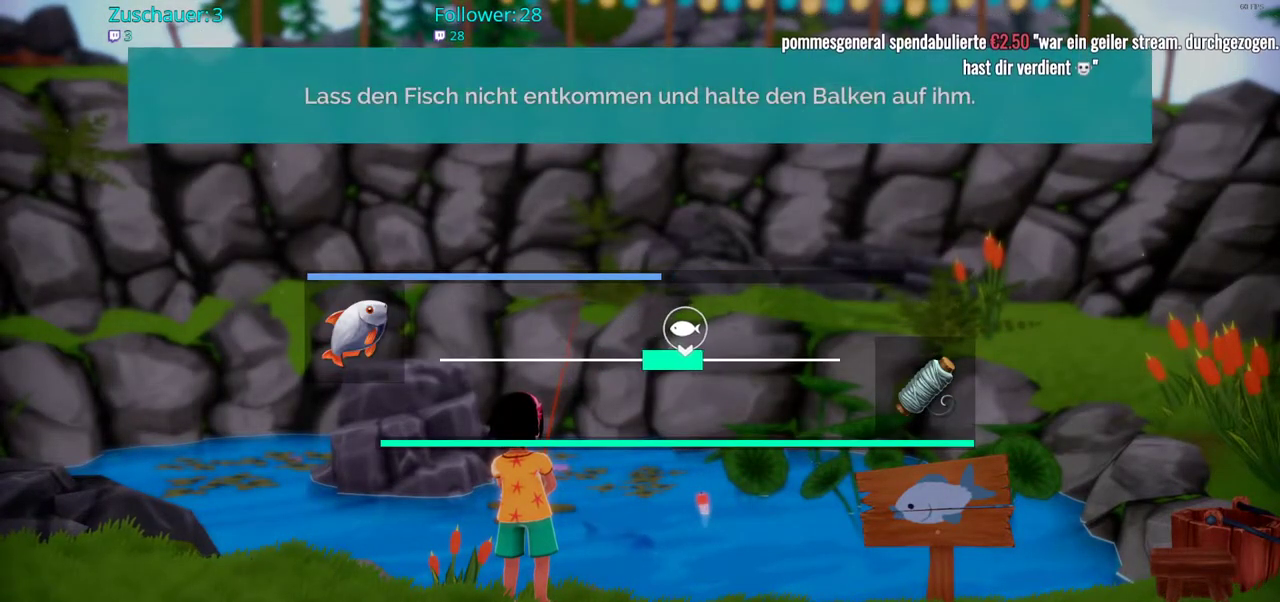
{"buttons": [], "left_stick": "center", "right_stick": "center", "events": [[300, "left_stick", "center"]]}
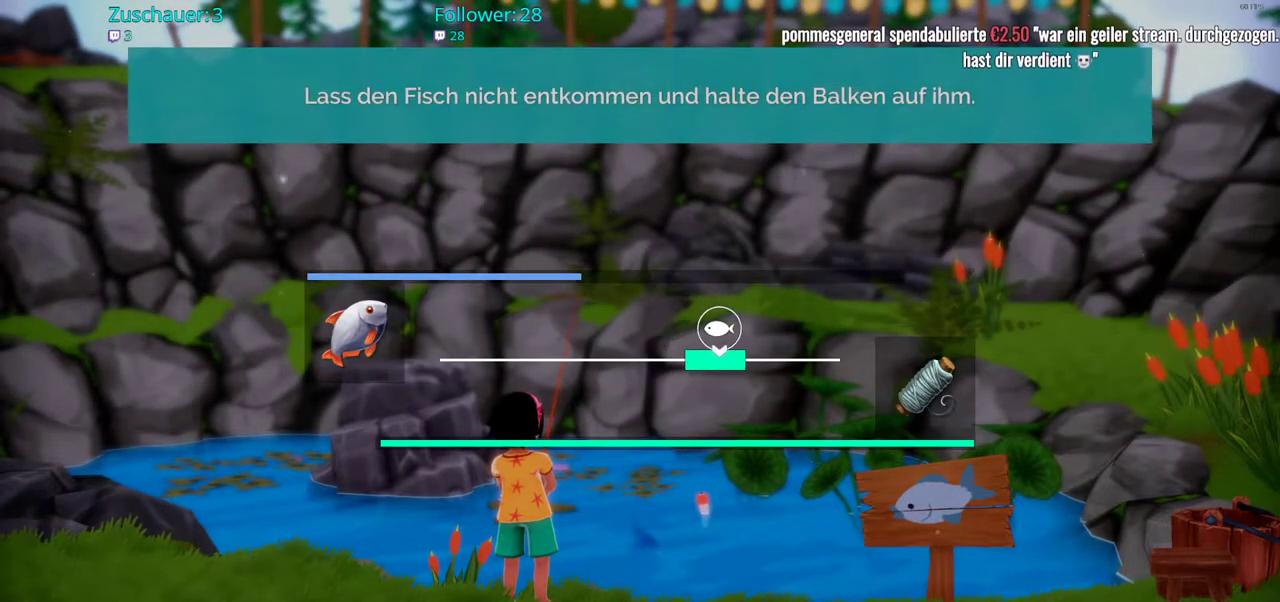
{"buttons": [], "left_stick": "down-right", "right_stick": "center", "events": [[50, "left_stick", "right"], [233, "left_stick", "center"], [367, "left_stick", "right"], [467, "left_stick", "down-right"]]}
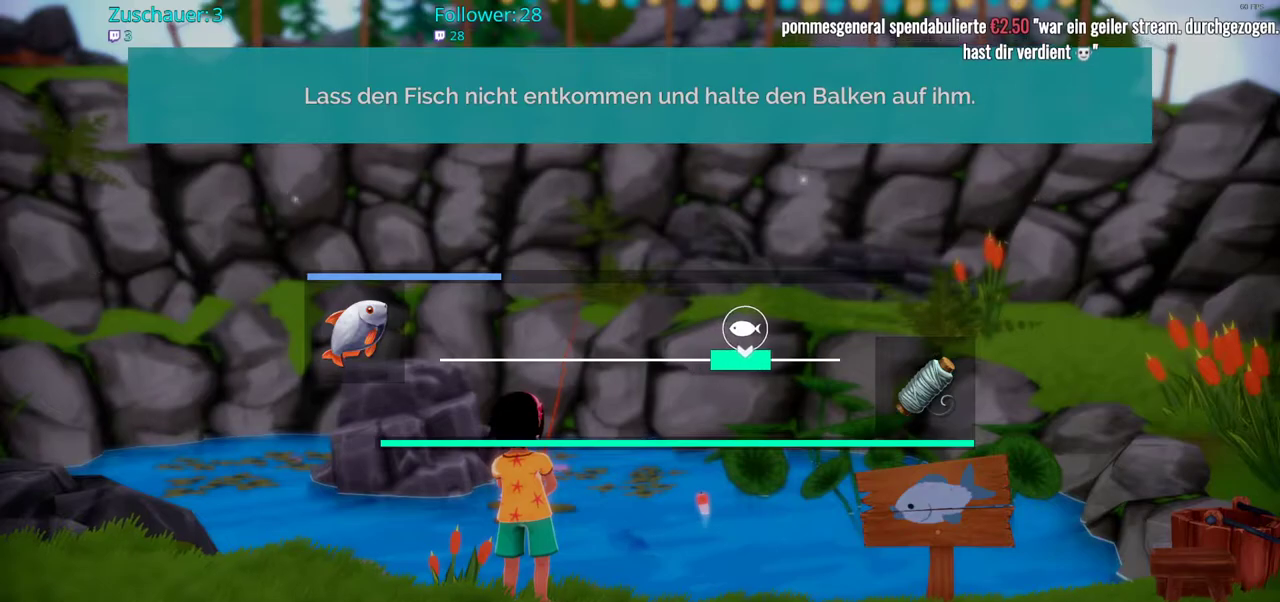
{"buttons": [], "left_stick": "center", "right_stick": "center", "events": [[67, "left_stick", "center"], [117, "left_stick", "right"], [250, "left_stick", "center"]]}
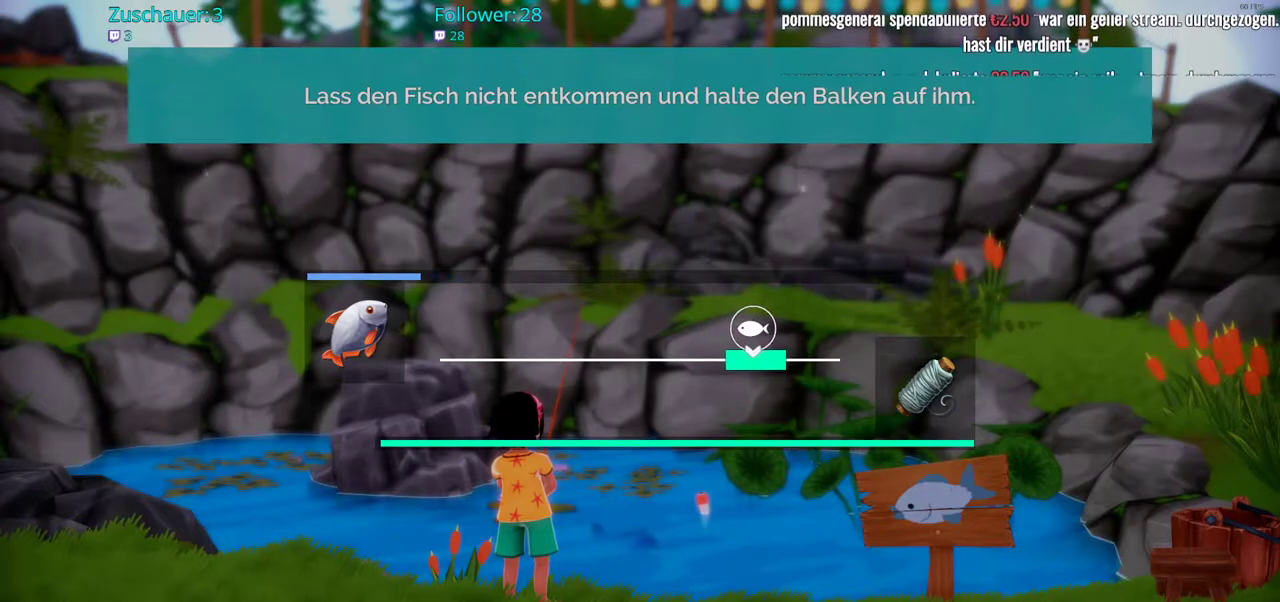
{"buttons": [], "left_stick": "center", "right_stick": "center", "events": [[283, "left_stick", "left"], [450, "left_stick", "center"]]}
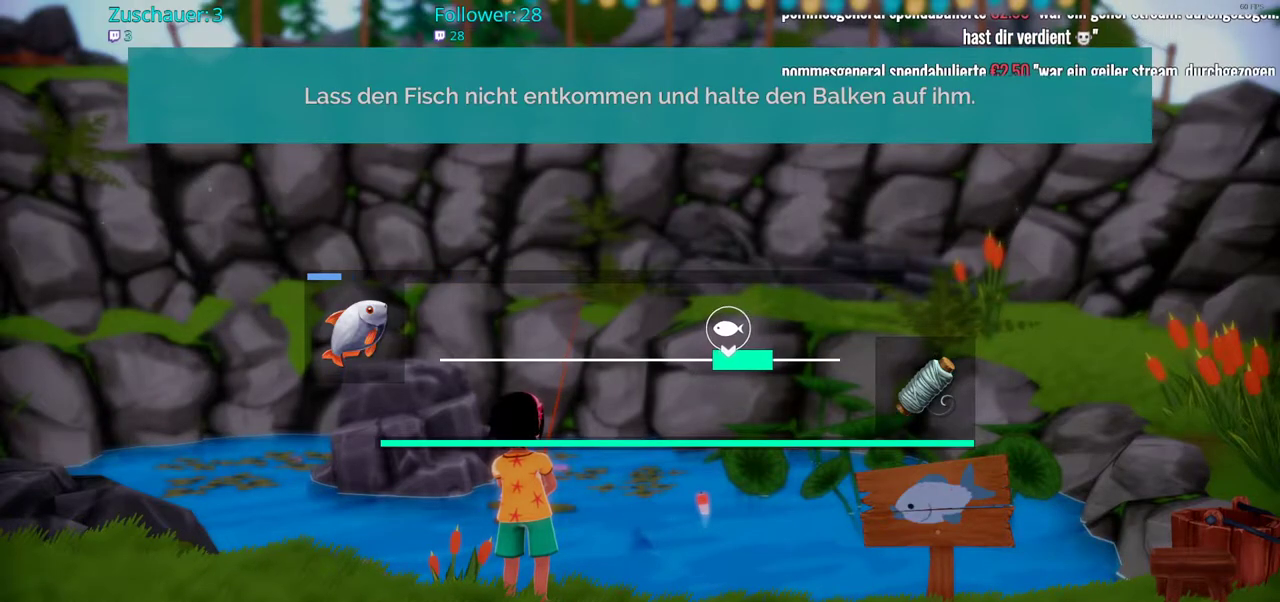
{"buttons": [], "left_stick": "center", "right_stick": "center", "events": [[17, "left_stick", "left"], [217, "left_stick", "center"], [267, "left_stick", "left"], [500, "left_stick", "center"]]}
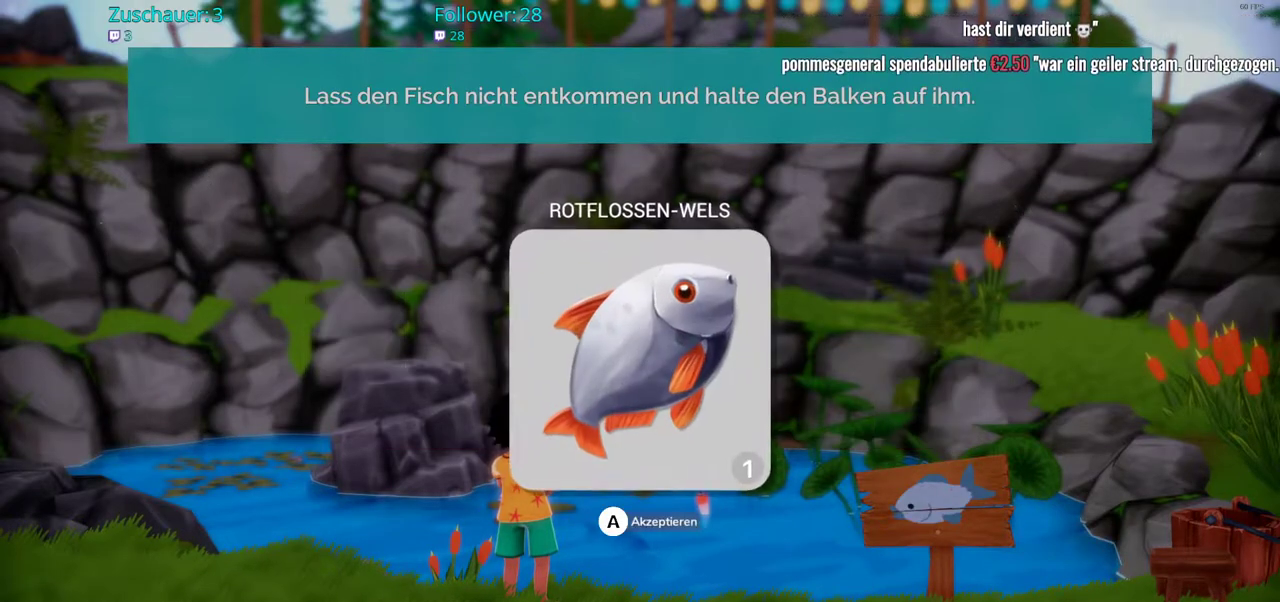
{"buttons": [], "left_stick": "center", "right_stick": "center", "events": []}
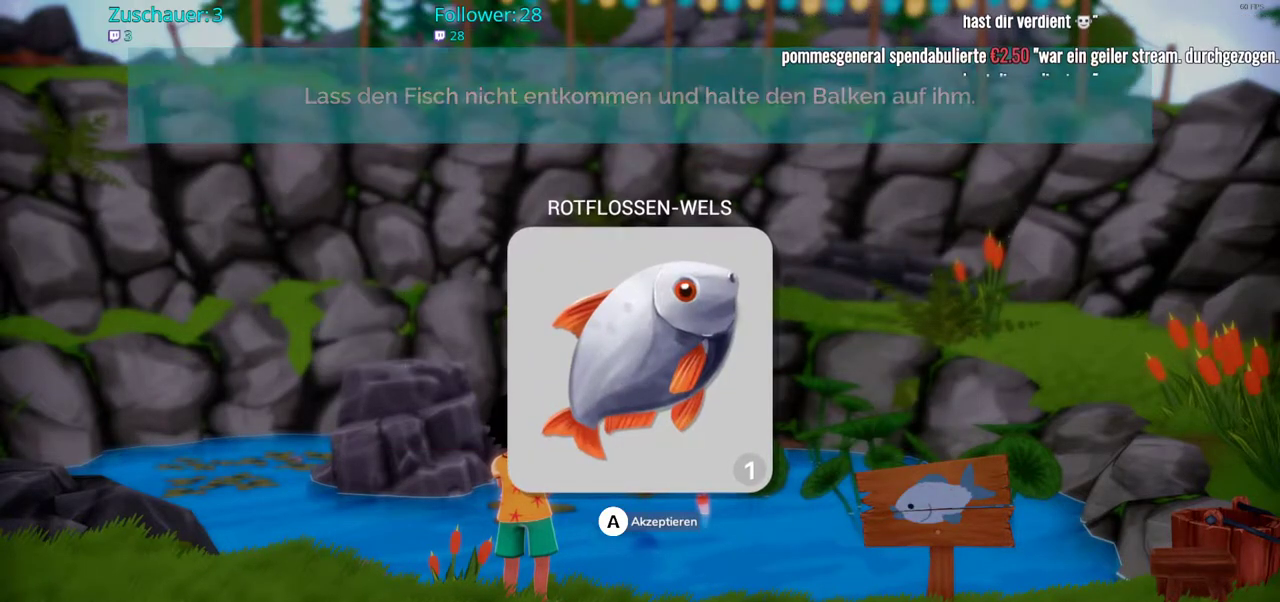
{"buttons": [], "left_stick": "center", "right_stick": "center", "events": [[83, "A", "down"], [183, "A", "up"]]}
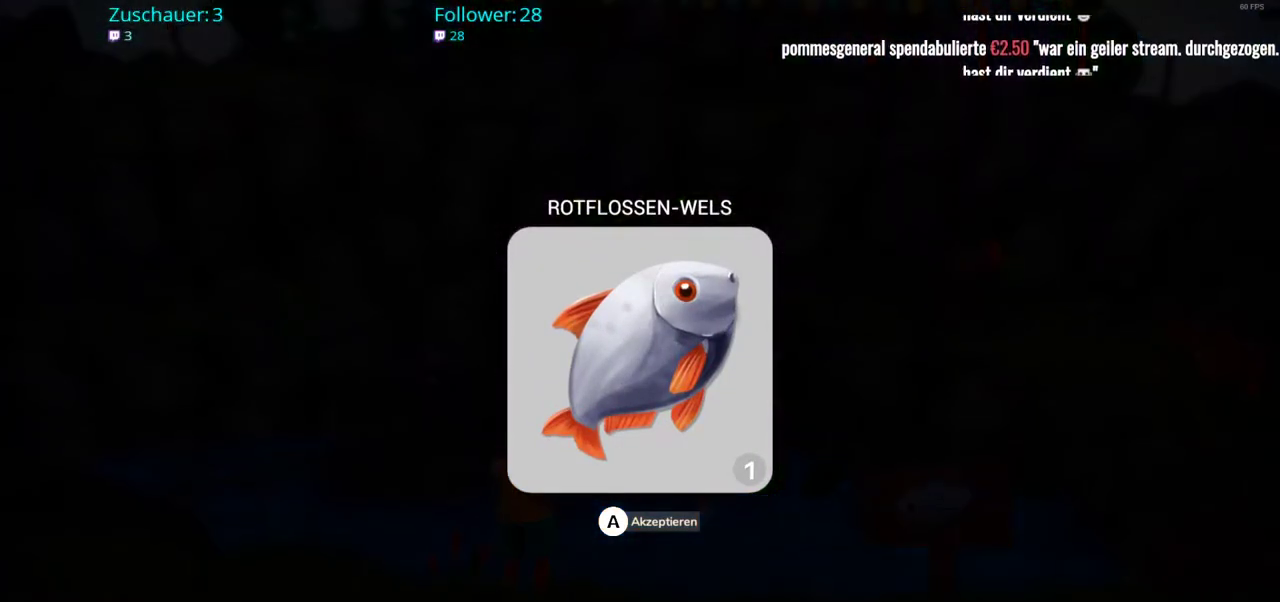
{"buttons": [], "left_stick": "center", "right_stick": "center", "events": []}
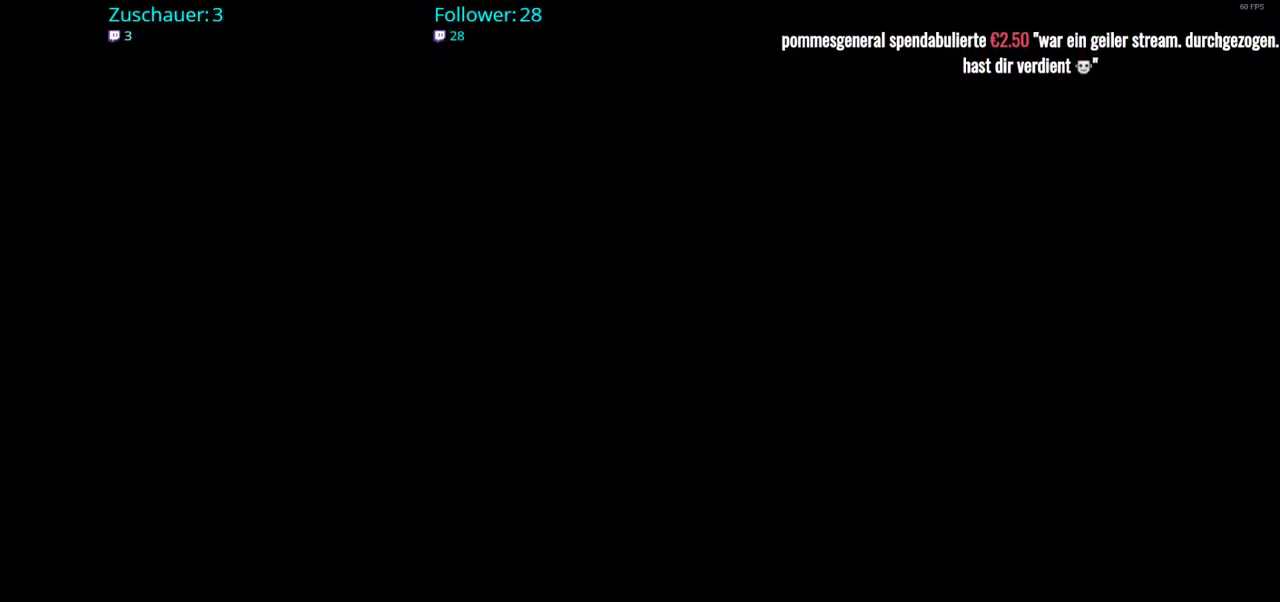
{"buttons": [], "left_stick": "left", "right_stick": "center", "events": [[483, "left_stick", "left"]]}
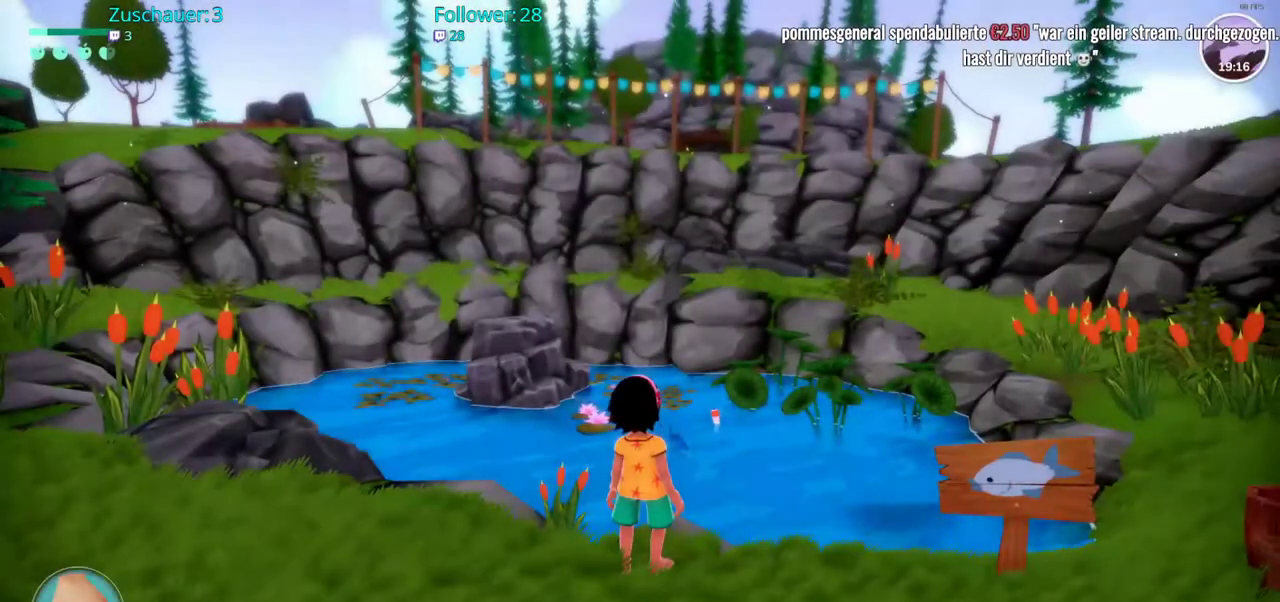
{"buttons": [], "left_stick": "up", "right_stick": "left", "events": [[17, "right_stick", "left"], [283, "left_stick", "up-left"], [450, "left_stick", "up"]]}
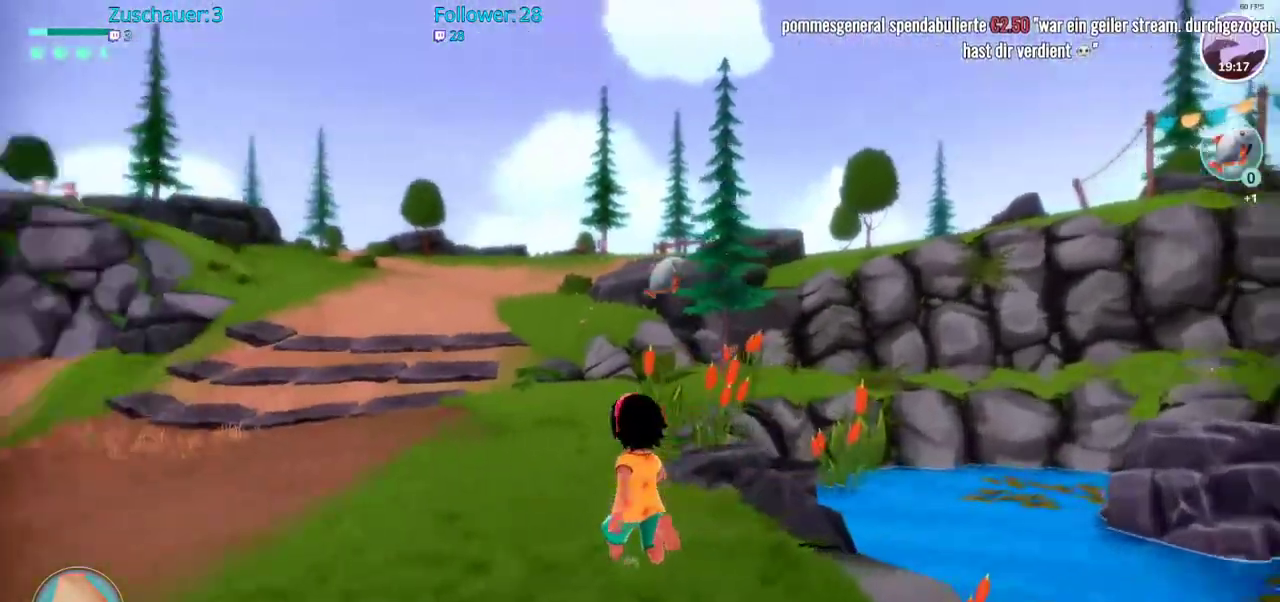
{"buttons": ["R2"], "left_stick": "up", "right_stick": "center", "events": [[133, "R2", "down"], [133, "right_stick", "center"]]}
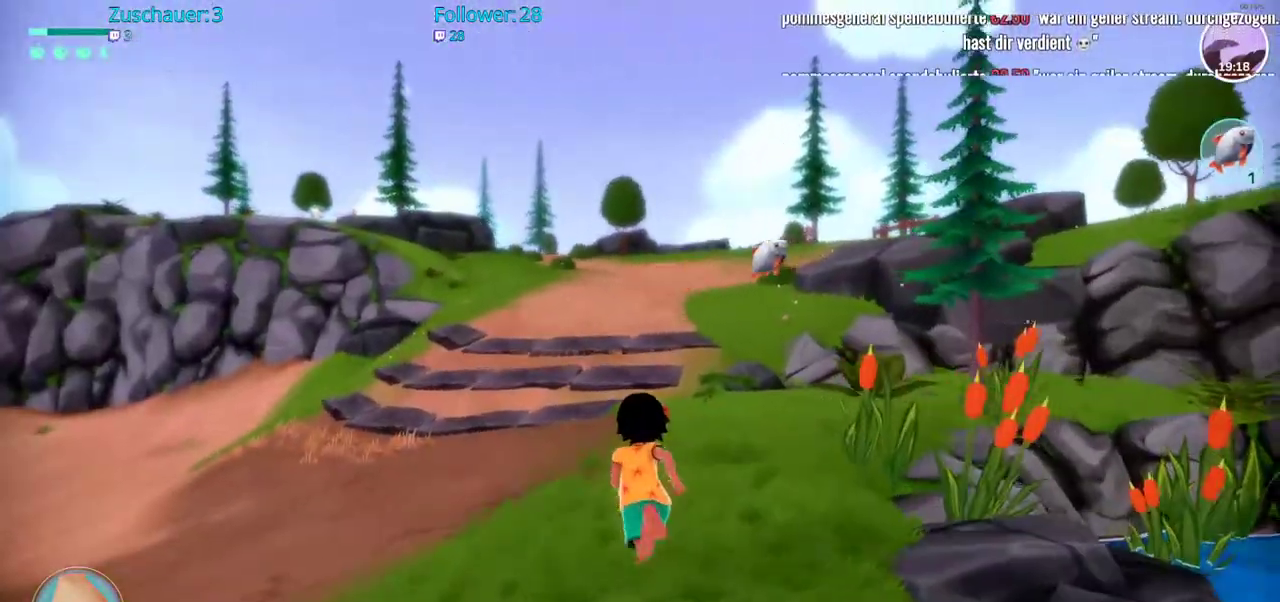
{"buttons": ["R2"], "left_stick": "up", "right_stick": "center", "events": []}
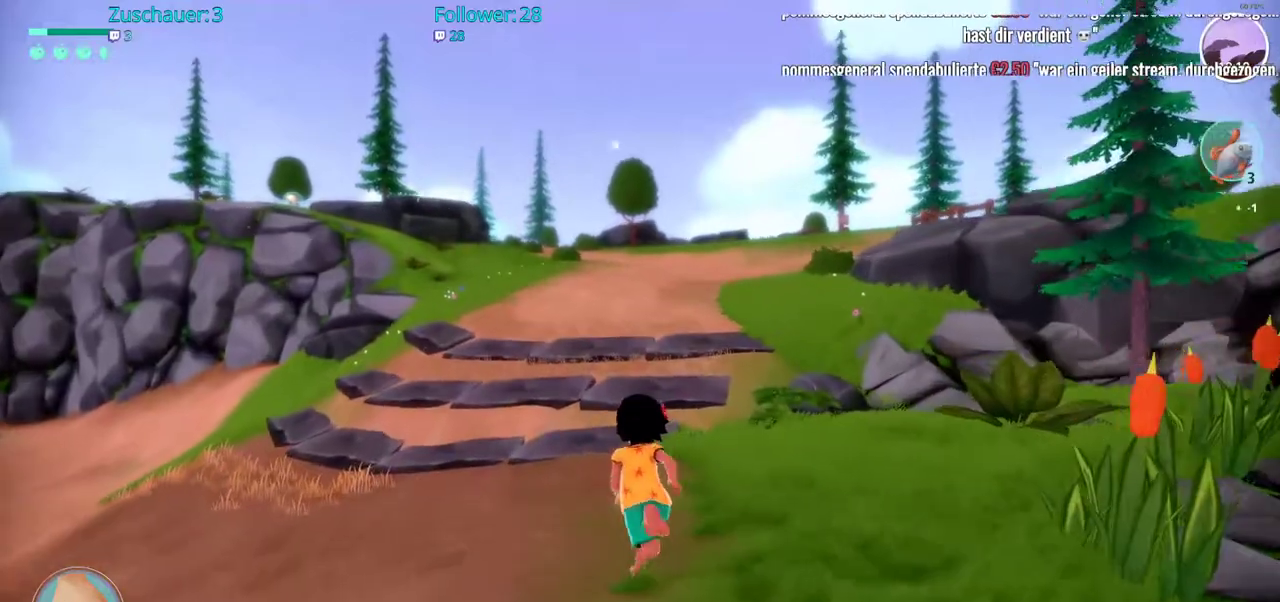
{"buttons": ["R2"], "left_stick": "up", "right_stick": "left", "events": [[483, "right_stick", "left"]]}
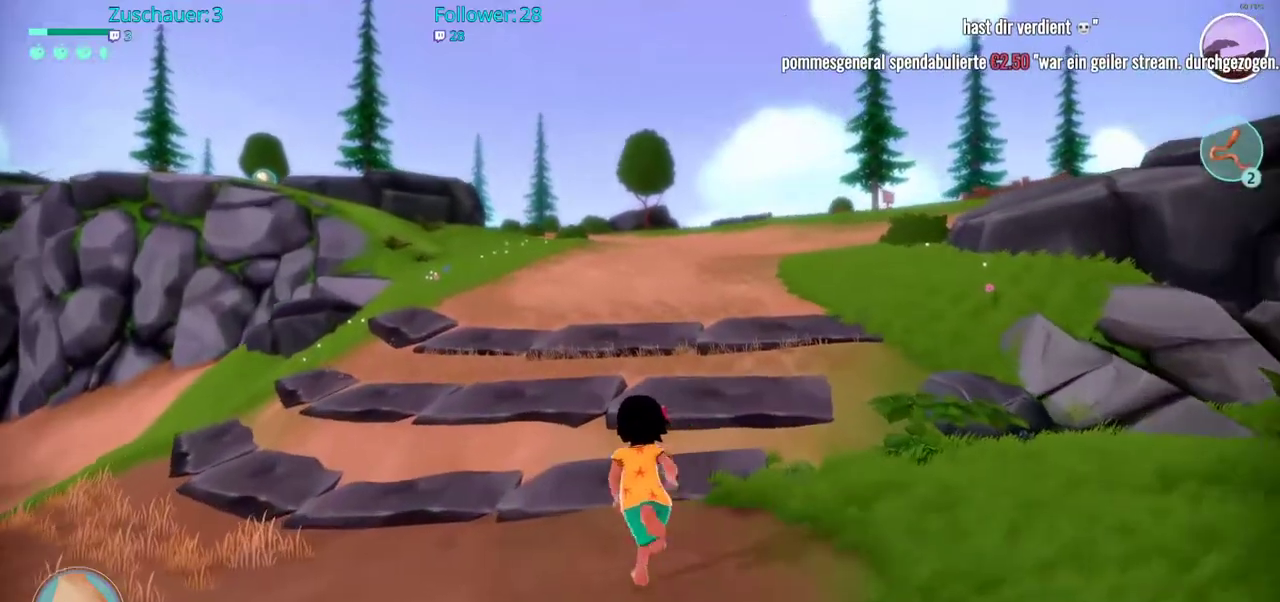
{"buttons": ["R2"], "left_stick": "up-right", "right_stick": "center", "events": [[367, "left_stick", "up-right"], [367, "right_stick", "center"]]}
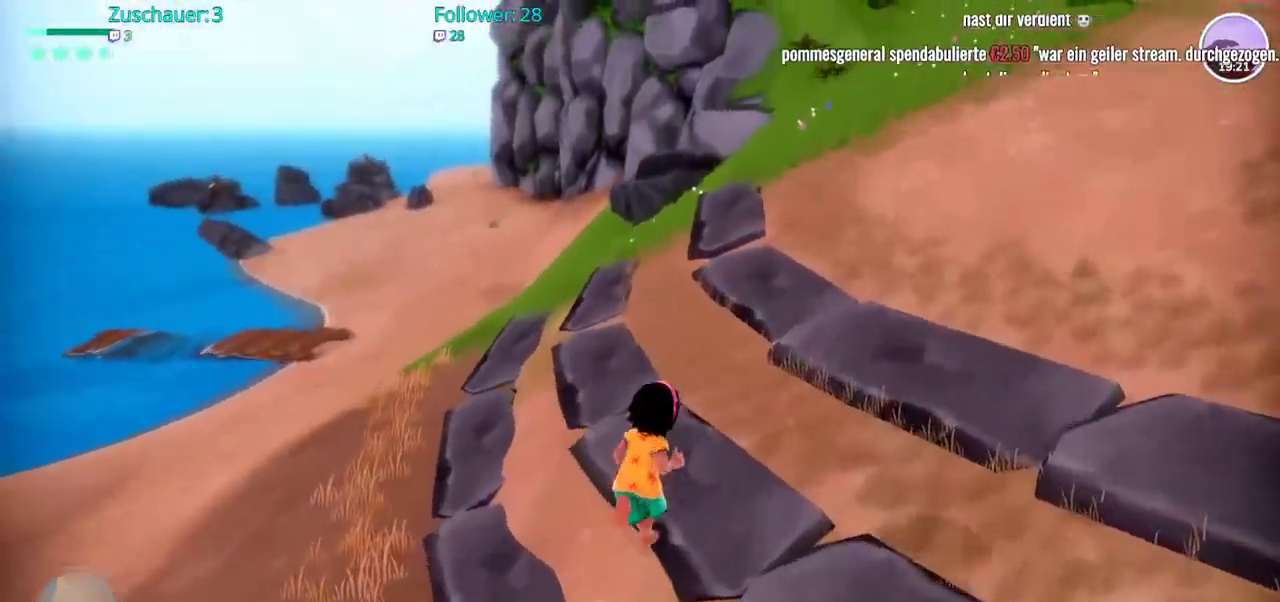
{"buttons": ["R2"], "left_stick": "up", "right_stick": "center", "events": [[333, "left_stick", "up"]]}
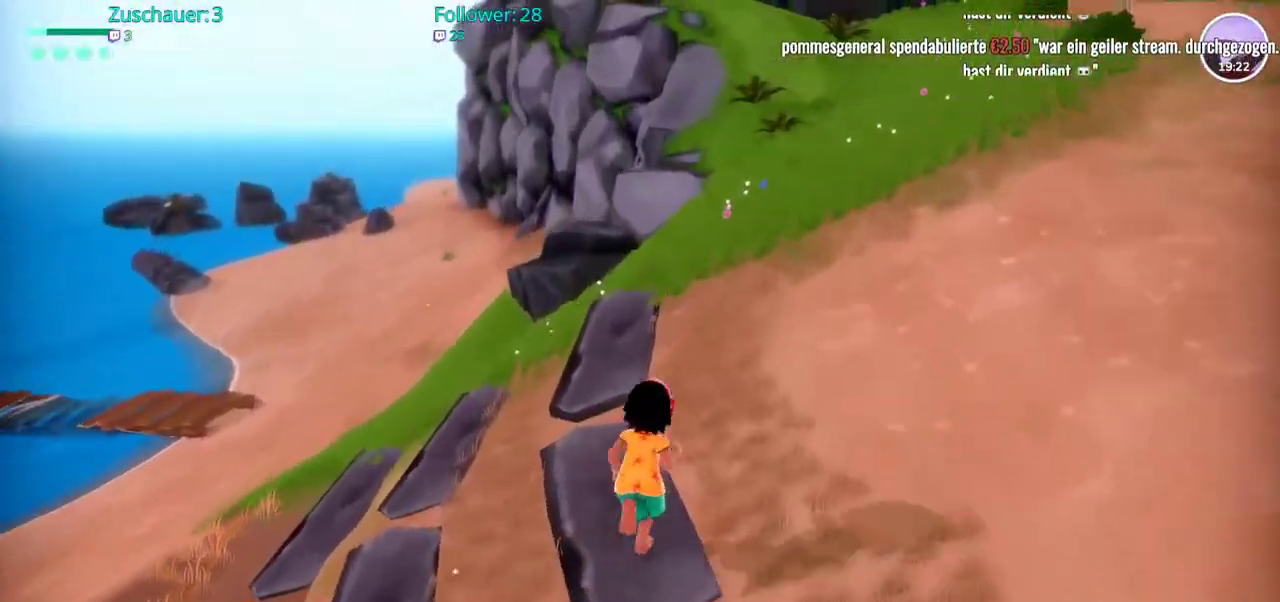
{"buttons": [], "left_stick": "center", "right_stick": "center", "events": [[267, "R2", "up"], [300, "left_stick", "center"]]}